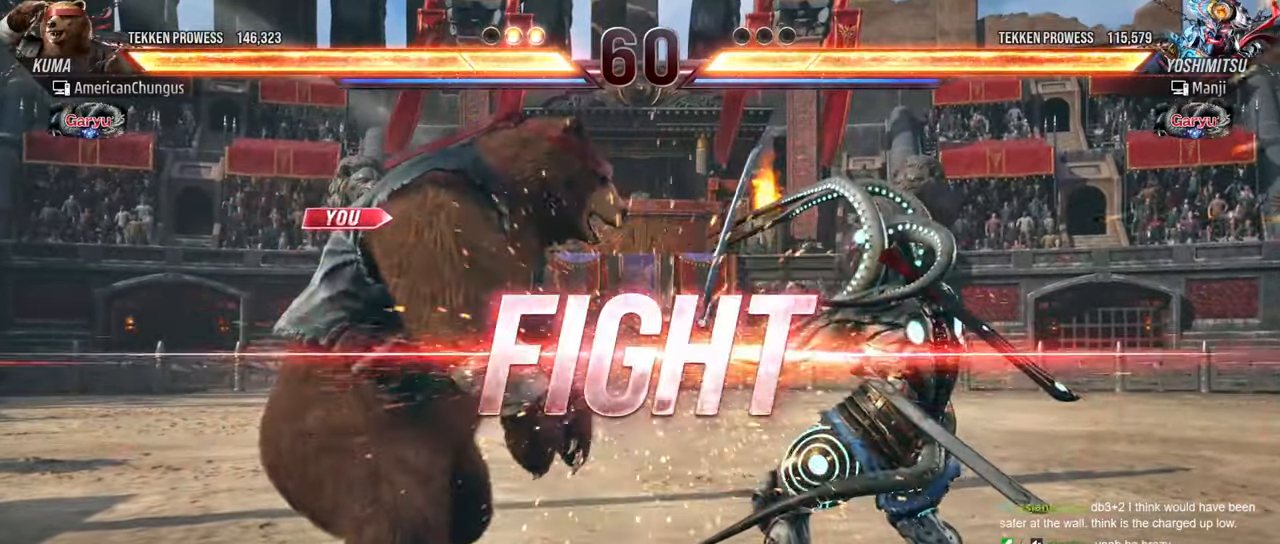
Gameplay with a controller (arcade stick); each line is a JSON object with the inputs held at the frame after it. "events" lists button and stick changes between this image and that frame as [ms after this image, input, new state], when the widget could be followed in between. Not read: L3 R3.
{"buttons": [], "left_stick": "left", "events": [[184, "left_stick", "left"], [251, "left_stick", "center"], [334, "left_stick", "left"]]}
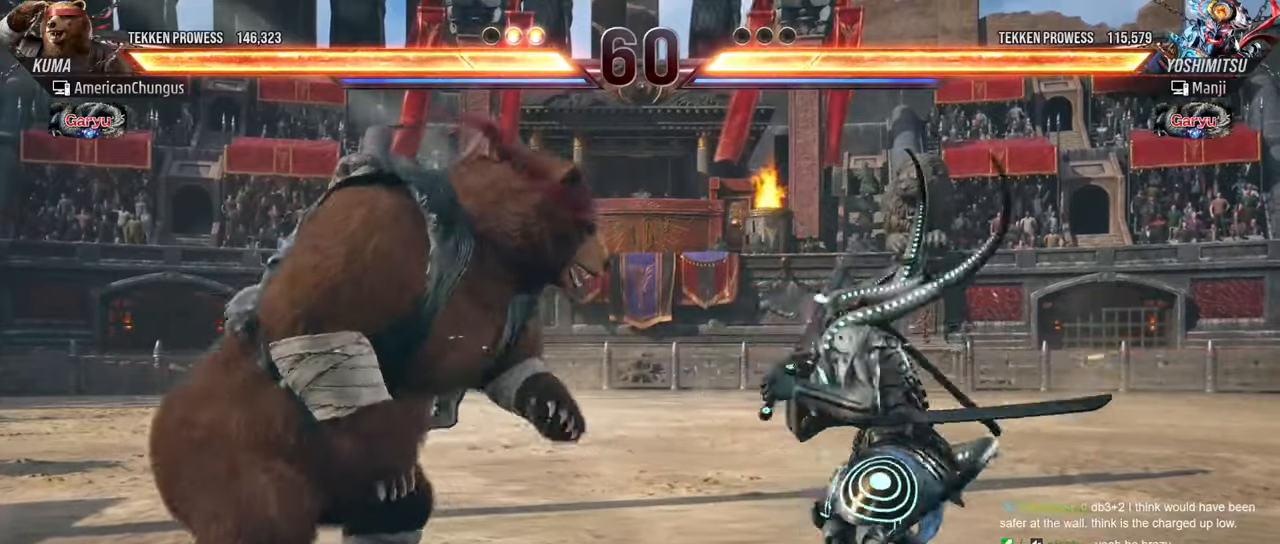
{"buttons": [], "left_stick": "left", "events": [[217, "left_stick", "center"], [317, "left_stick", "left"], [434, "left_stick", "center"], [500, "left_stick", "left"]]}
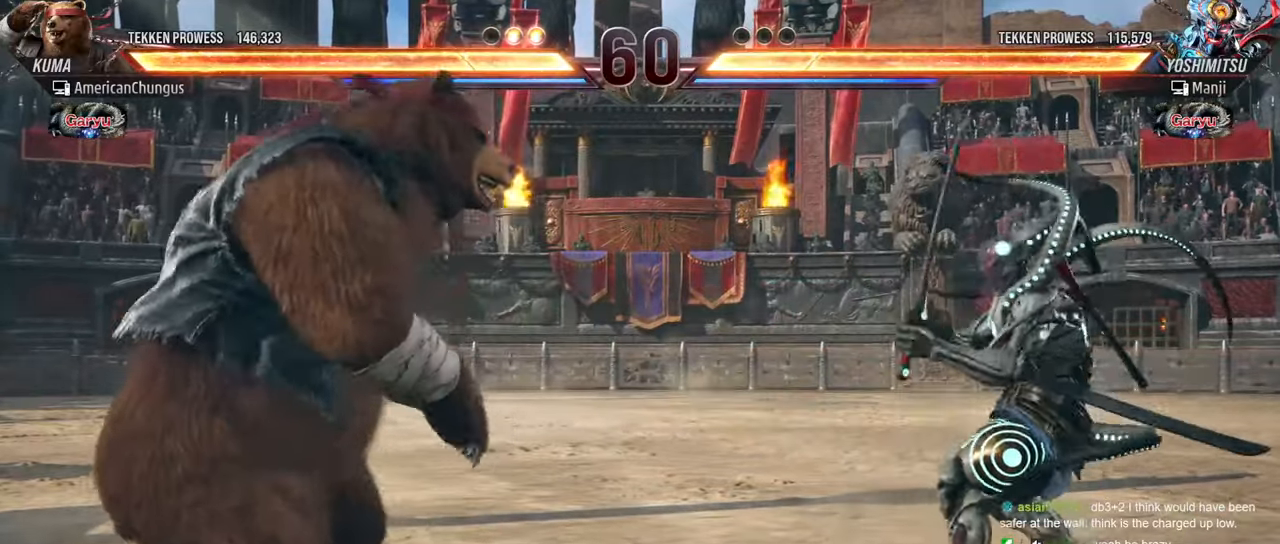
{"buttons": [], "left_stick": "left", "events": [[101, "left_stick", "center"], [167, "left_stick", "down"], [234, "left_stick", "center"], [434, "left_stick", "left"]]}
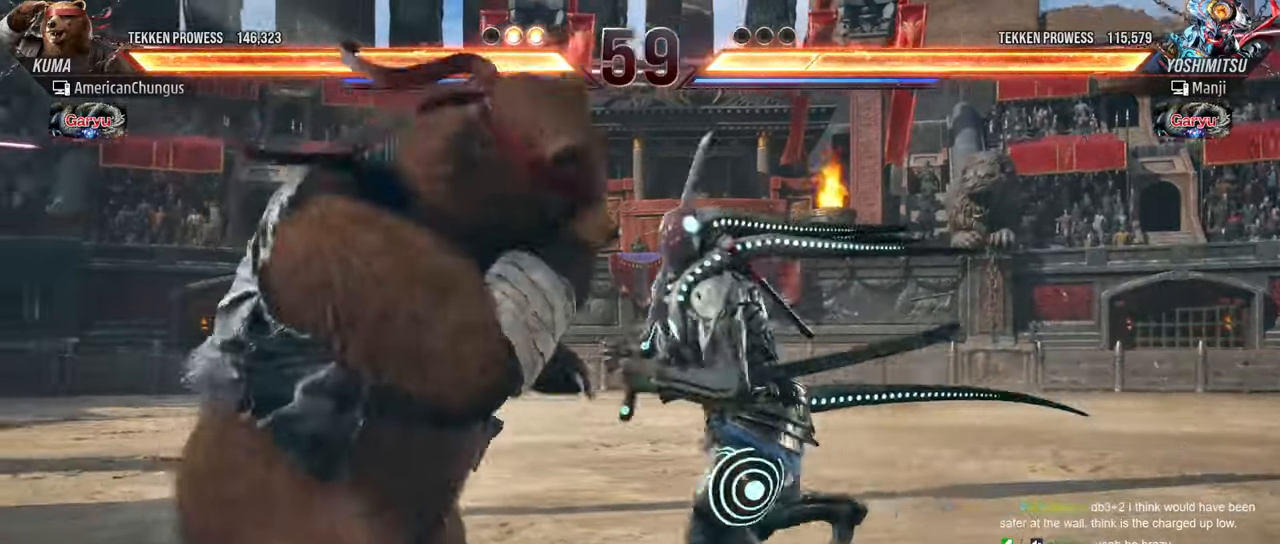
{"buttons": [], "left_stick": "center", "events": [[50, "left_stick", "center"], [117, "left_stick", "left"], [467, "left_stick", "center"]]}
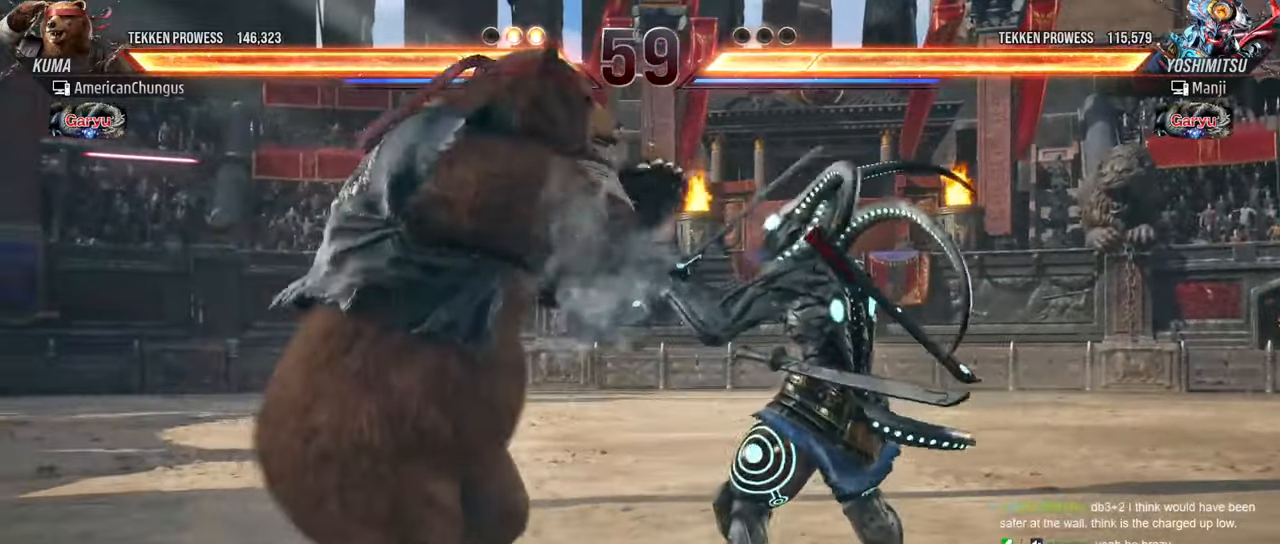
{"buttons": [], "left_stick": "center", "events": [[67, "left_stick", "left"], [184, "left_stick", "center"], [251, "left_stick", "left"], [434, "left_stick", "center"]]}
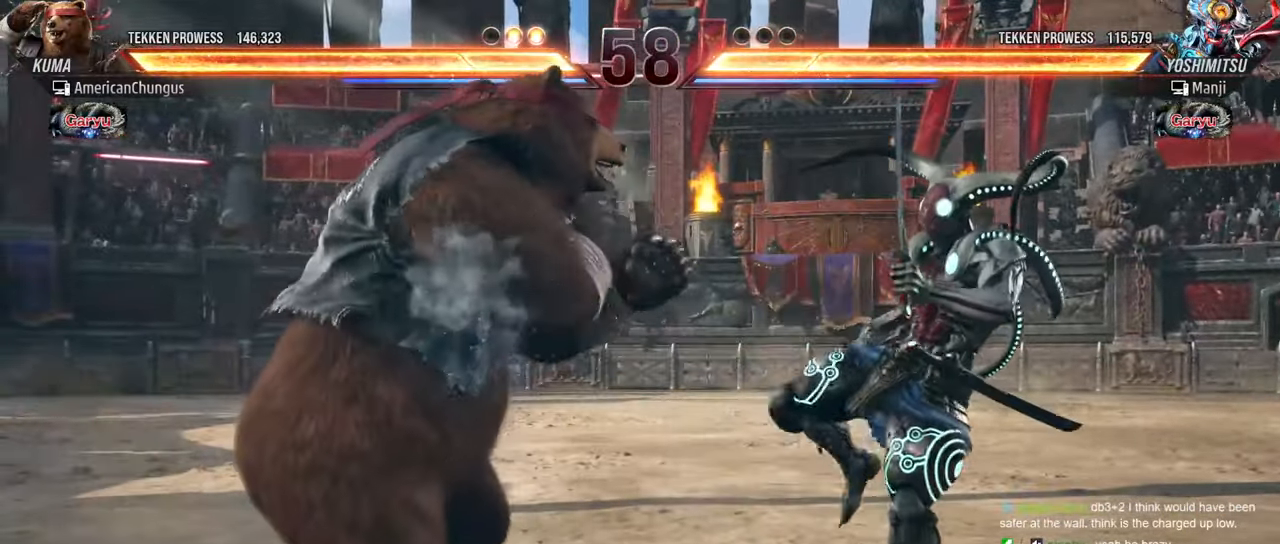
{"buttons": [], "left_stick": "center", "events": [[17, "left_stick", "left"], [133, "left_stick", "center"], [334, "left_stick", "right"], [434, "left_stick", "center"]]}
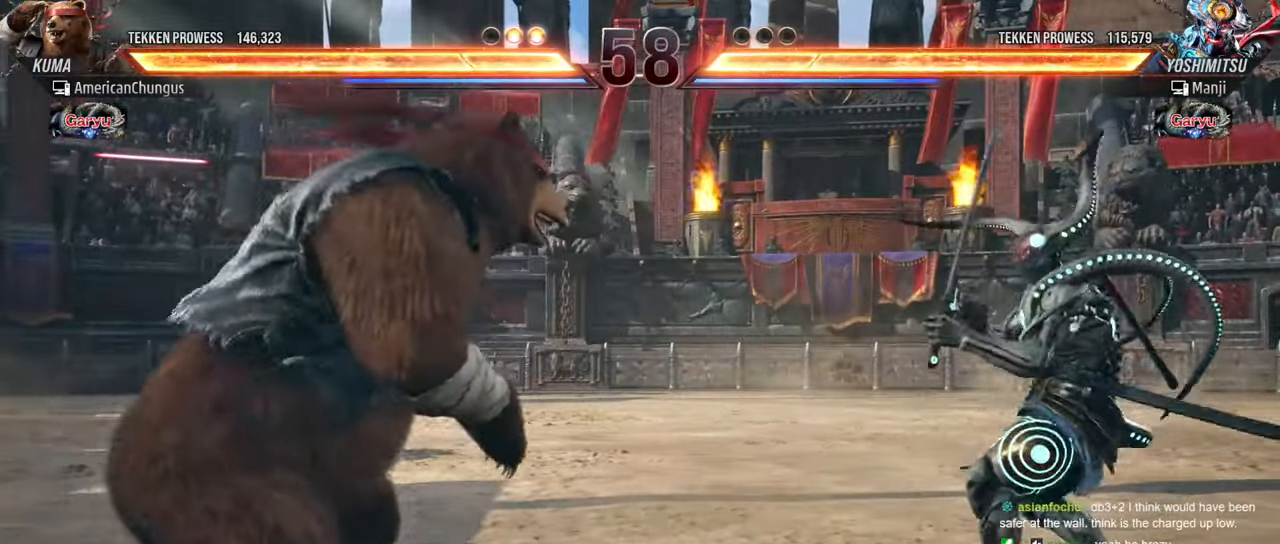
{"buttons": [], "left_stick": "left", "events": [[17, "left_stick", "right"], [384, "left_stick", "left"]]}
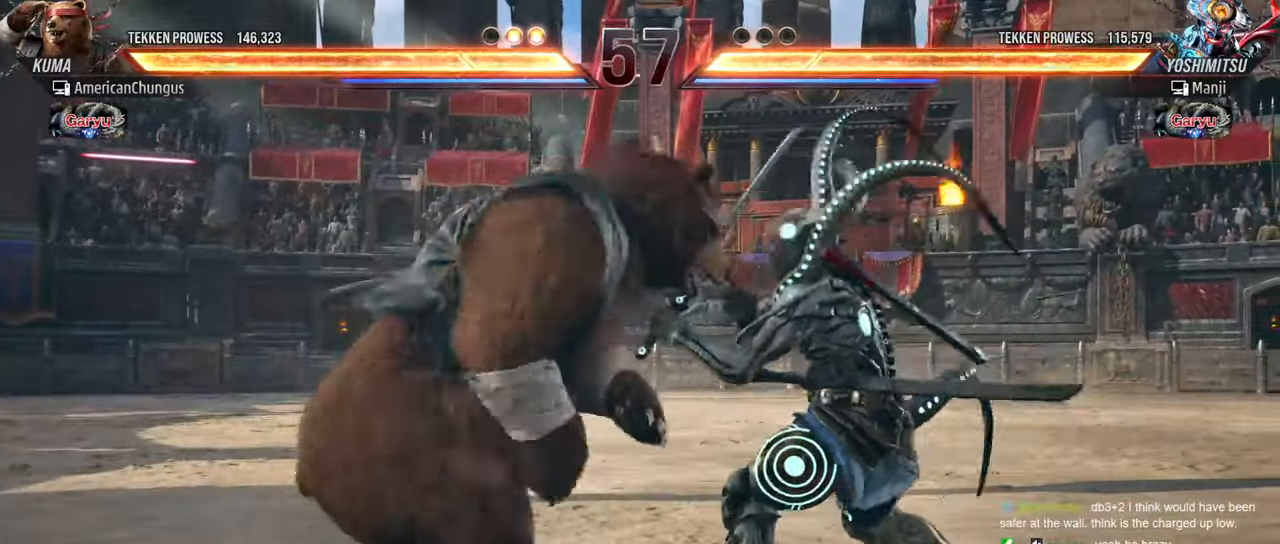
{"buttons": [], "left_stick": "center", "events": [[250, "TRIANGLE", "down"], [367, "SQUARE", "down"], [384, "TRIANGLE", "up"], [467, "SQUARE", "up"], [500, "left_stick", "center"]]}
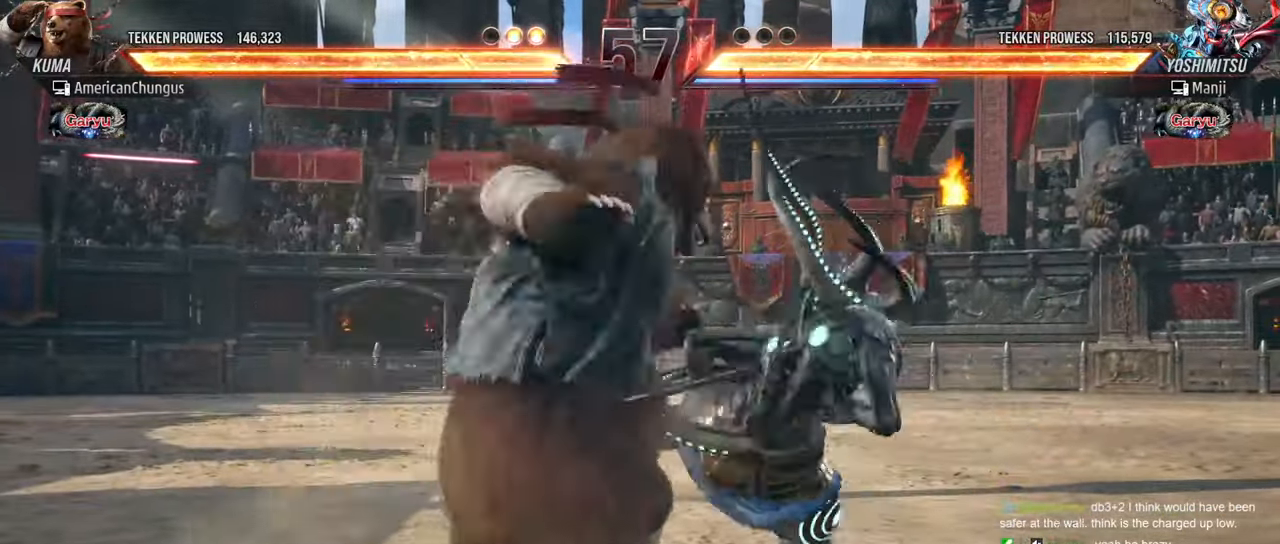
{"buttons": [], "left_stick": "left", "events": [[234, "left_stick", "left"]]}
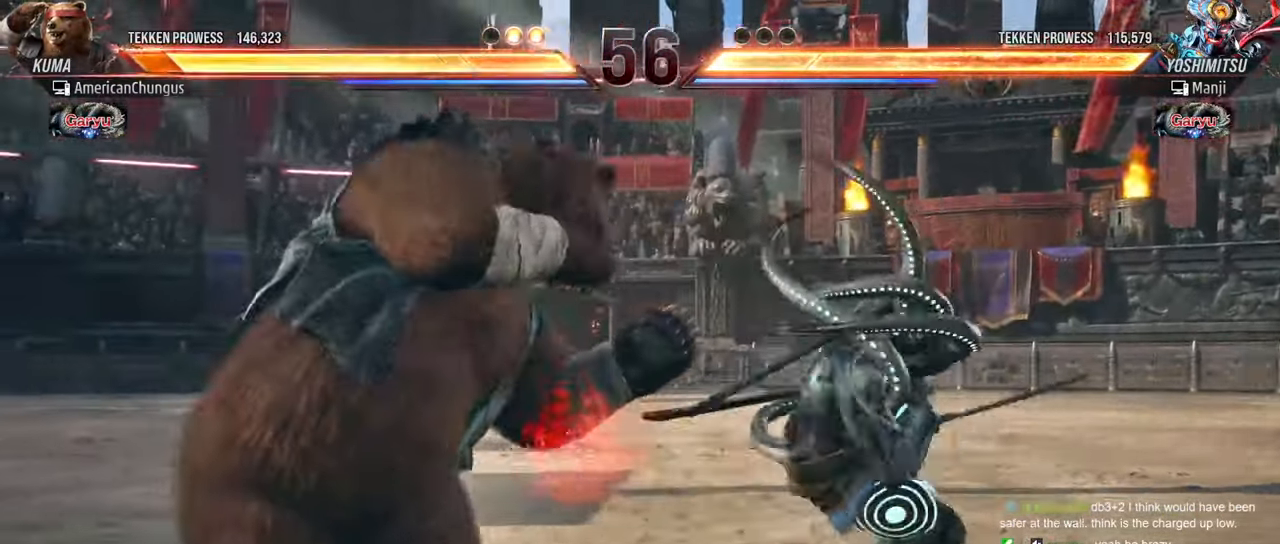
{"buttons": [], "left_stick": "left", "events": [[33, "left_stick", "center"], [133, "left_stick", "left"], [234, "left_stick", "center"], [300, "left_stick", "left"]]}
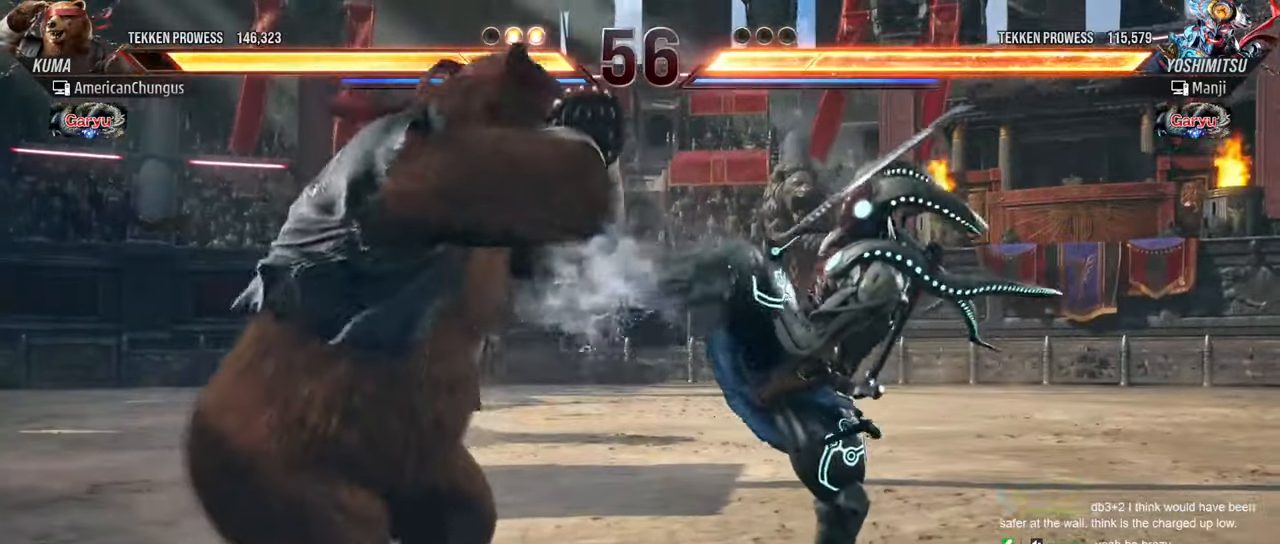
{"buttons": [], "left_stick": "center", "events": [[51, "left_stick", "center"], [151, "left_stick", "left"], [251, "left_stick", "center"], [317, "left_stick", "left"], [418, "left_stick", "center"]]}
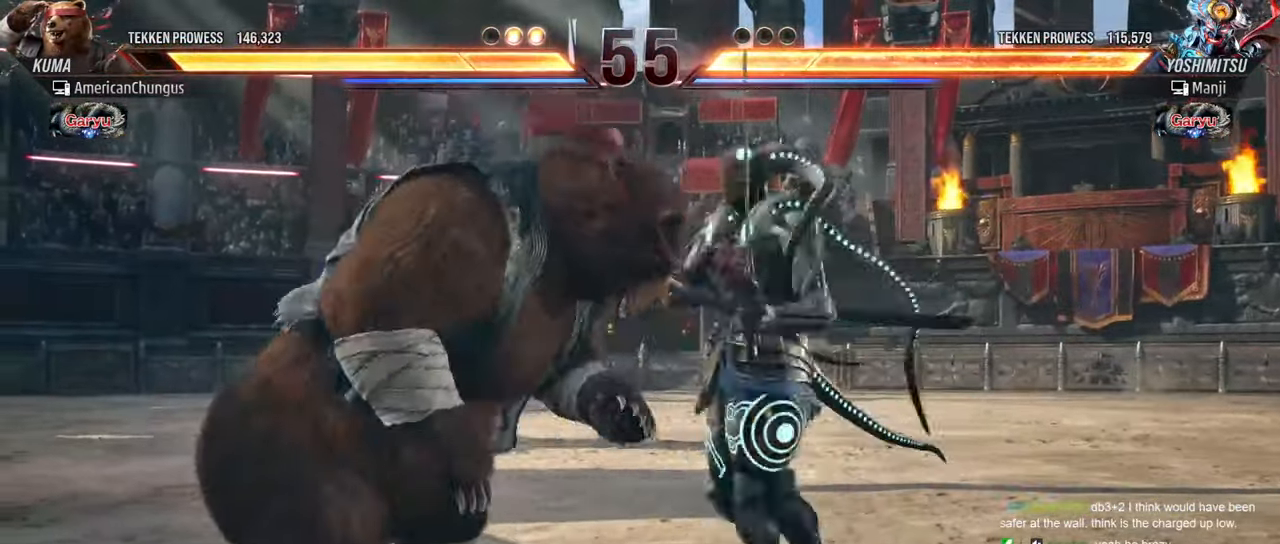
{"buttons": [], "left_stick": "center", "events": [[300, "TRIANGLE", "down"], [417, "SQUARE", "down"], [417, "TRIANGLE", "up"], [500, "SQUARE", "up"]]}
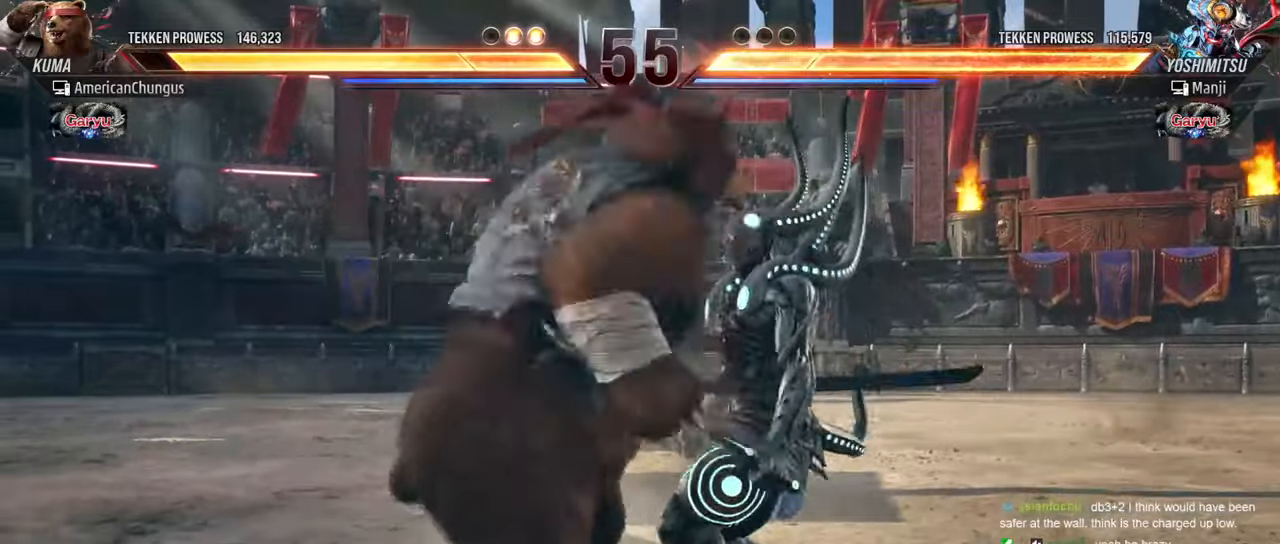
{"buttons": [], "left_stick": "center", "events": []}
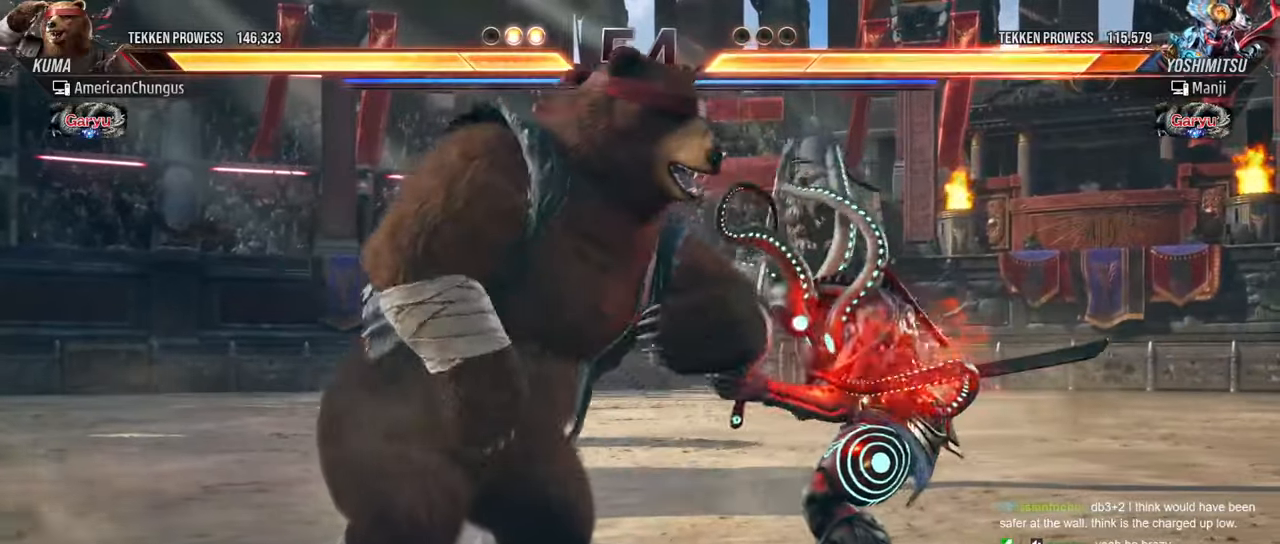
{"buttons": [], "left_stick": "center", "events": [[117, "left_stick", "left"], [201, "left_stick", "center"], [284, "left_stick", "left"], [401, "left_stick", "center"]]}
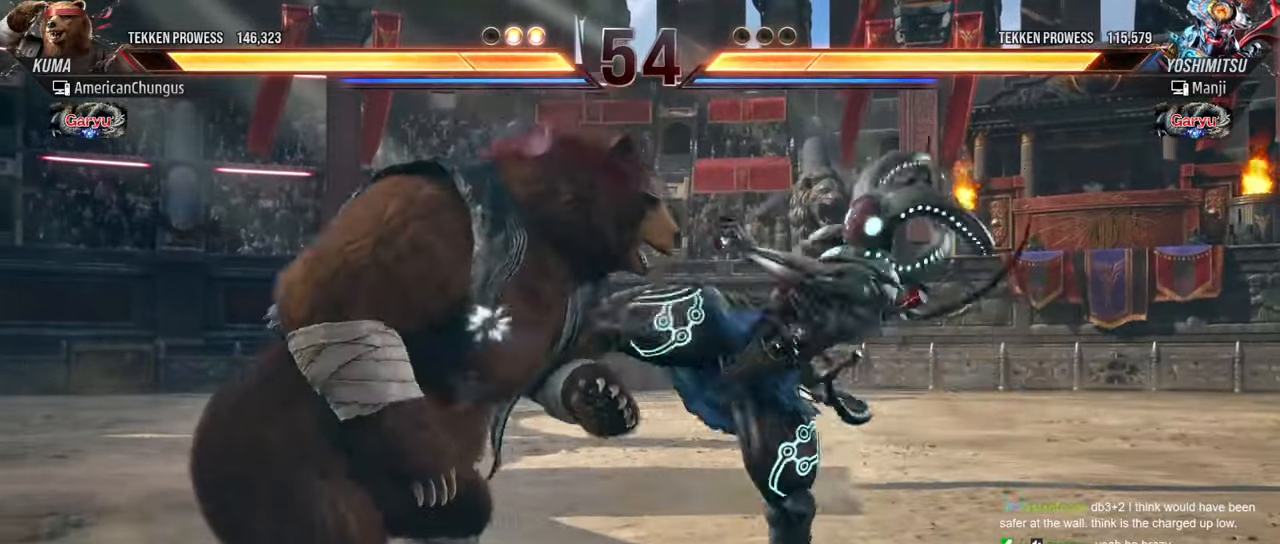
{"buttons": [], "left_stick": "left", "events": [[300, "left_stick", "left"], [400, "left_stick", "center"], [484, "left_stick", "left"]]}
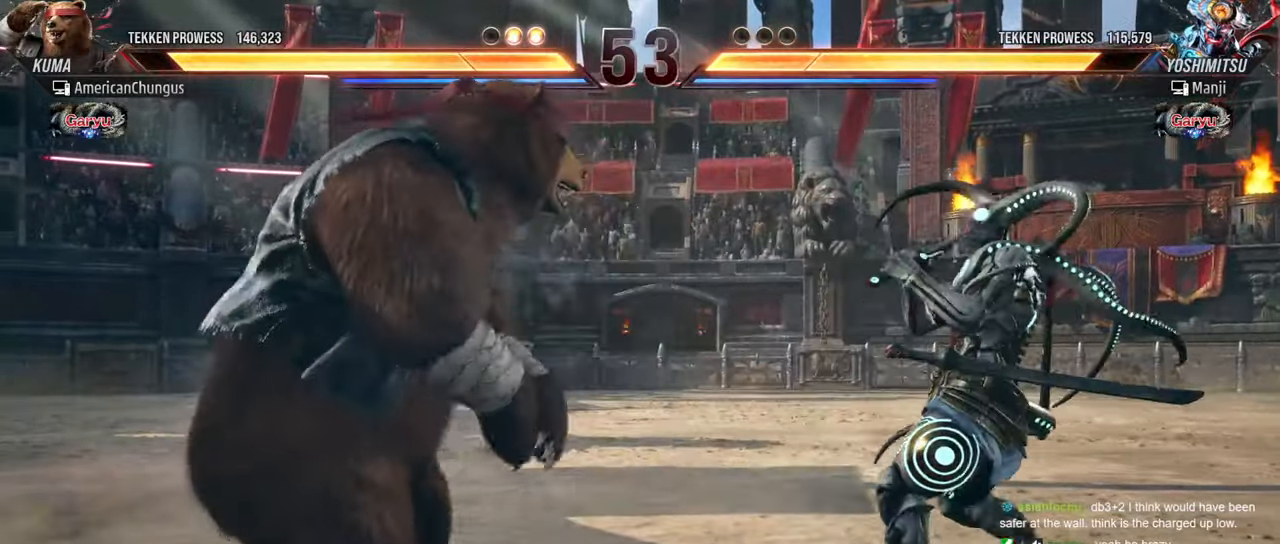
{"buttons": [], "left_stick": "center", "events": [[84, "left_stick", "right"], [167, "left_stick", "center"], [251, "left_stick", "right"], [301, "R1", "down"], [368, "R1", "up"], [451, "left_stick", "center"]]}
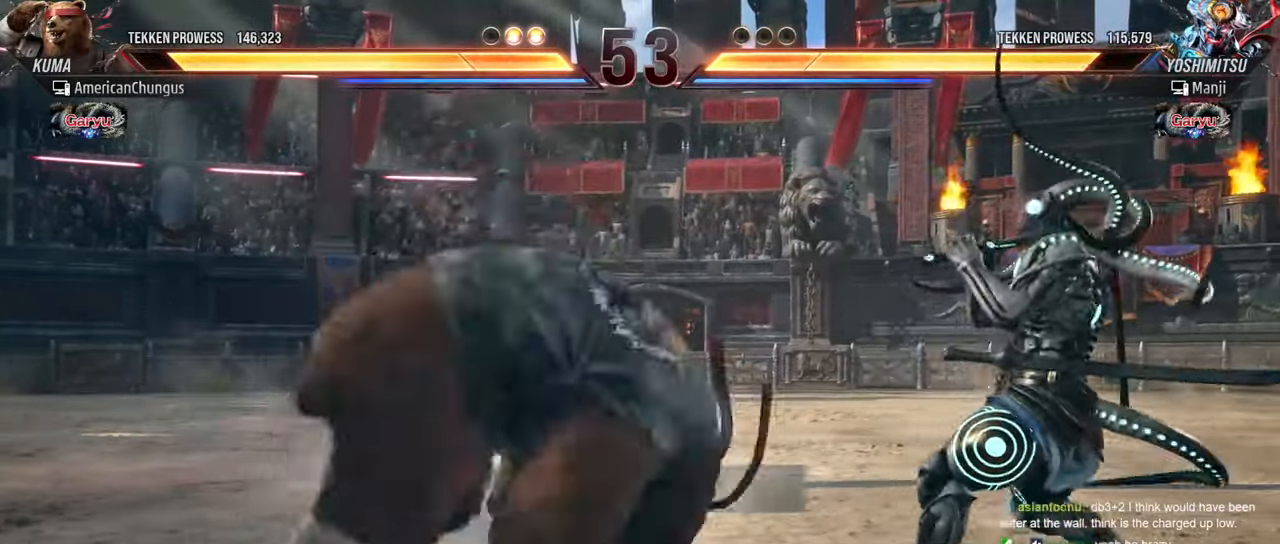
{"buttons": [], "left_stick": "right", "events": [[50, "left_stick", "right"]]}
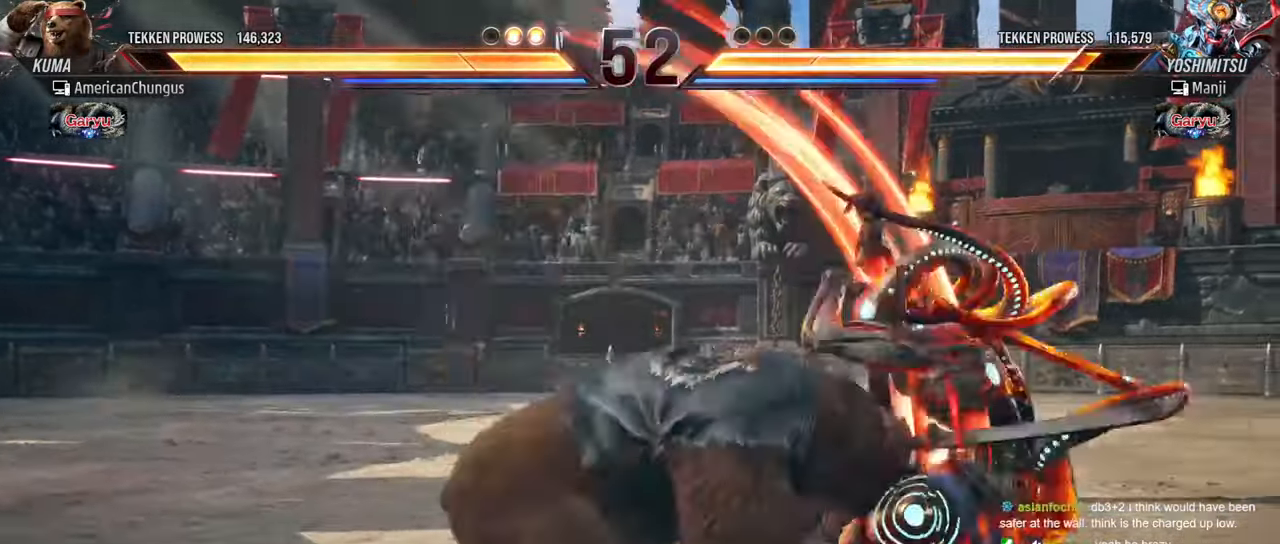
{"buttons": [], "left_stick": "center", "events": [[51, "TRIANGLE", "down"], [101, "TRIANGLE", "up"], [184, "left_stick", "center"], [234, "TRIANGLE", "down"], [267, "TRIANGLE", "up"], [401, "TRIANGLE", "down"], [434, "TRIANGLE", "up"]]}
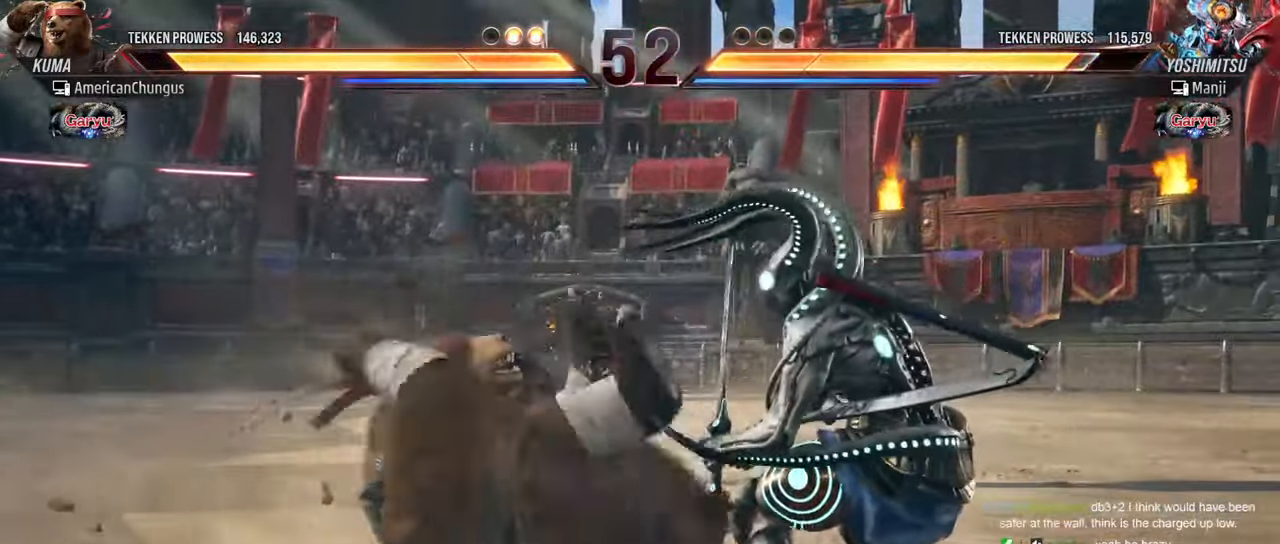
{"buttons": [], "left_stick": "center", "events": [[33, "TRIANGLE", "down"], [100, "TRIANGLE", "up"], [184, "TRIANGLE", "down"], [284, "TRIANGLE", "up"]]}
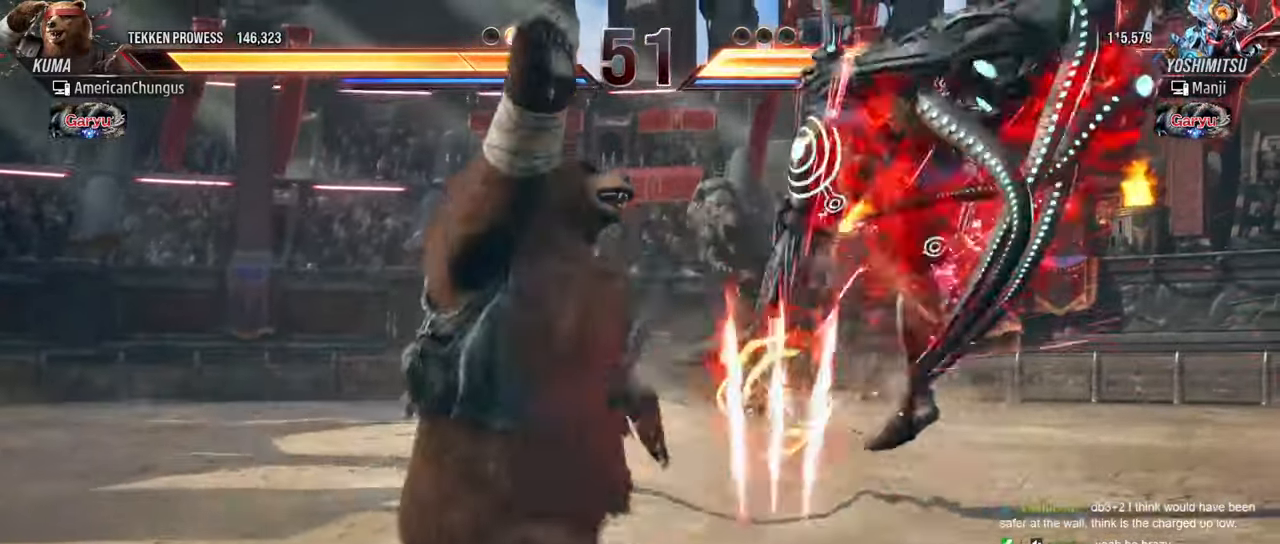
{"buttons": ["SQUARE"], "left_stick": "center", "events": [[184, "left_stick", "left"], [317, "TRIANGLE", "down"], [451, "TRIANGLE", "up"], [451, "left_stick", "center"], [468, "SQUARE", "down"]]}
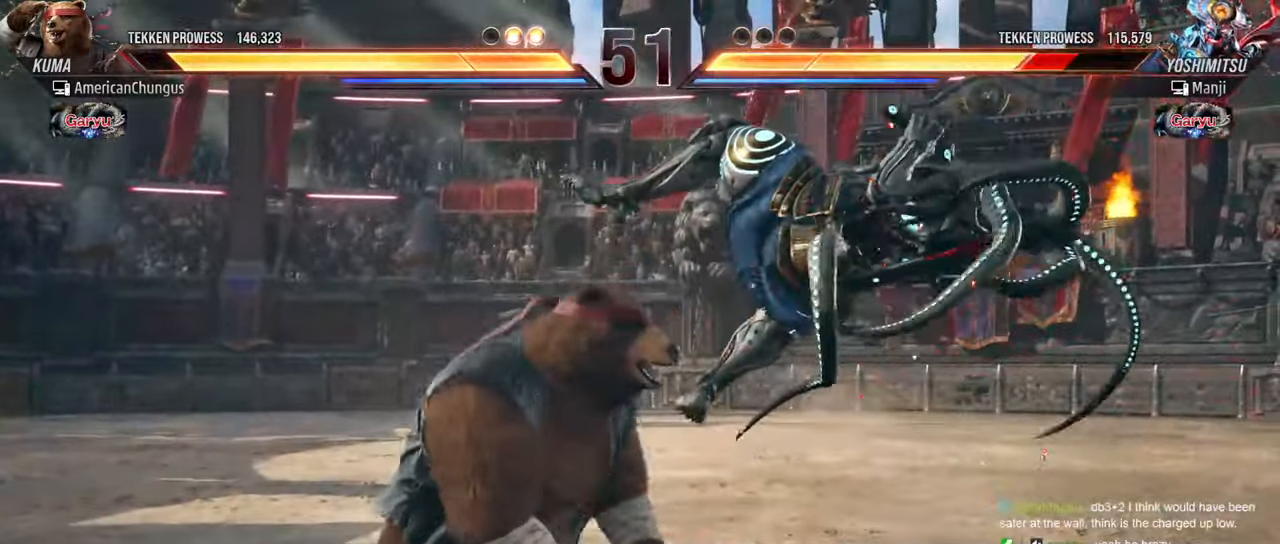
{"buttons": [], "left_stick": "center", "events": [[67, "SQUARE", "up"]]}